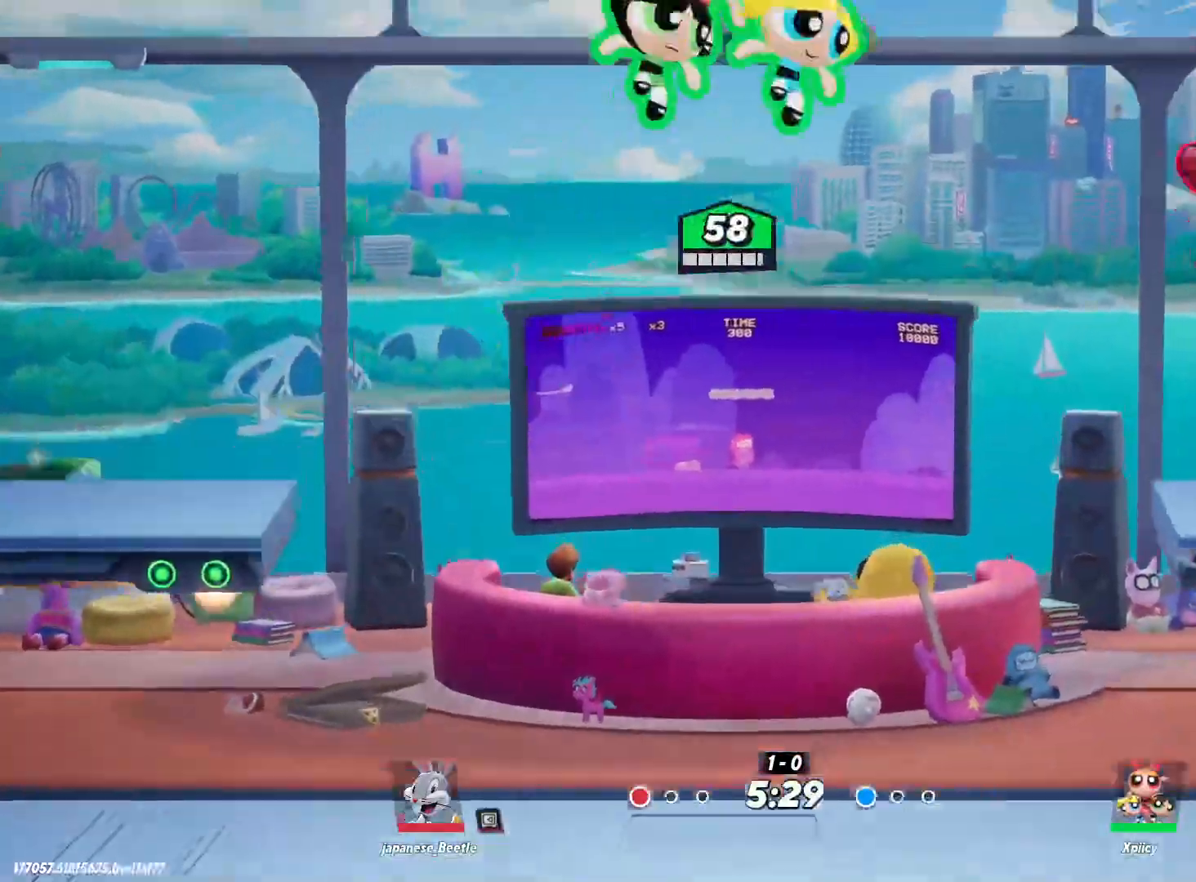
Gameplay with keyboard; each line is a JSON object with the keys held at the frame after it. "events" lists presses ("down") and releases ("up") of ".", "/", "0", "1", "2", "3", "4", "5", "6", "7", "8", "9", "a", "alt_l", "alt_r", "b", "backslash", "backspace", "c", "caps_lock", "comma", "ctrl_l", "ctrl_r", "d", "e", "equals", "f", "g", "h", "i", "j", "k", "l", "lbracket", "m", "minus", "n", "o", "p", "q", "quote", "r", "rbracket", "return", "s", "semicolon", "shift_l", "shift_r", "space", "super", "t", "tab", "tilde", "u", "v", "w", "x", "y" and "z" between this image and that frame as [ms after this image, input, new state], when the widget could be followed in between. No other keys are recorded. Mouse input is not recorded.
{"keys": ["d"], "events": [[83, "s", "down"], [167, "semicolon", "up"], [267, "s", "up"]]}
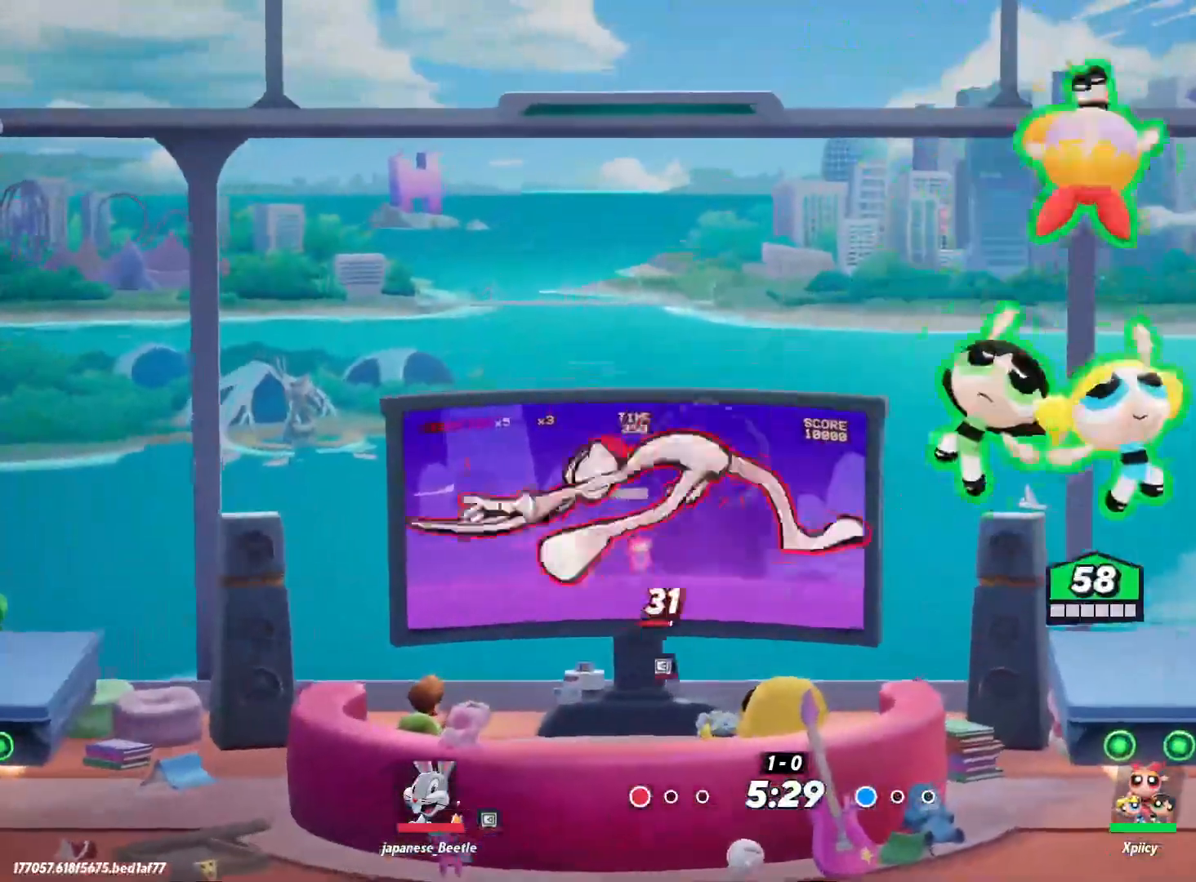
{"keys": ["d"], "events": [[33, "a", "down"], [83, "d", "up"], [267, "a", "up"], [367, "d", "down"]]}
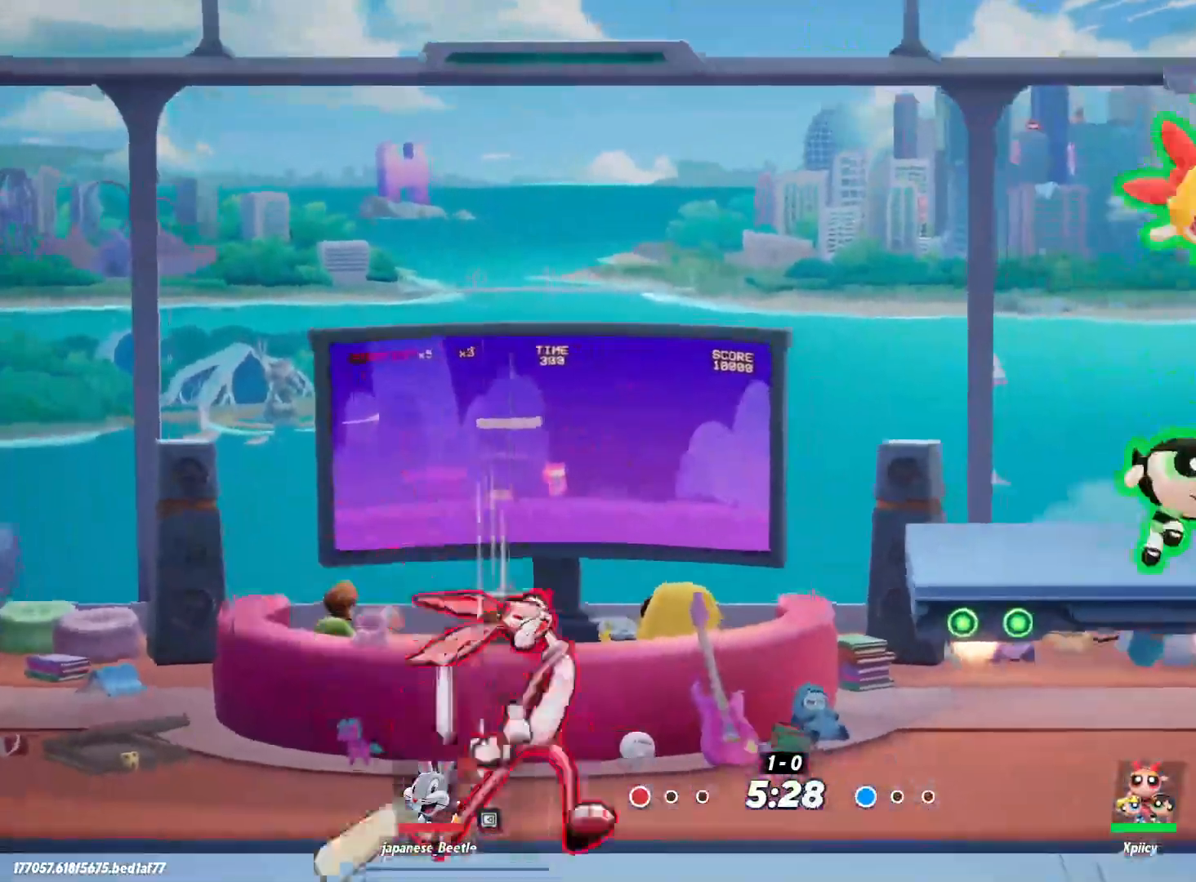
{"keys": ["a"], "events": [[50, "d", "up"], [100, "a", "down"], [133, "space", "down"], [283, "space", "up"]]}
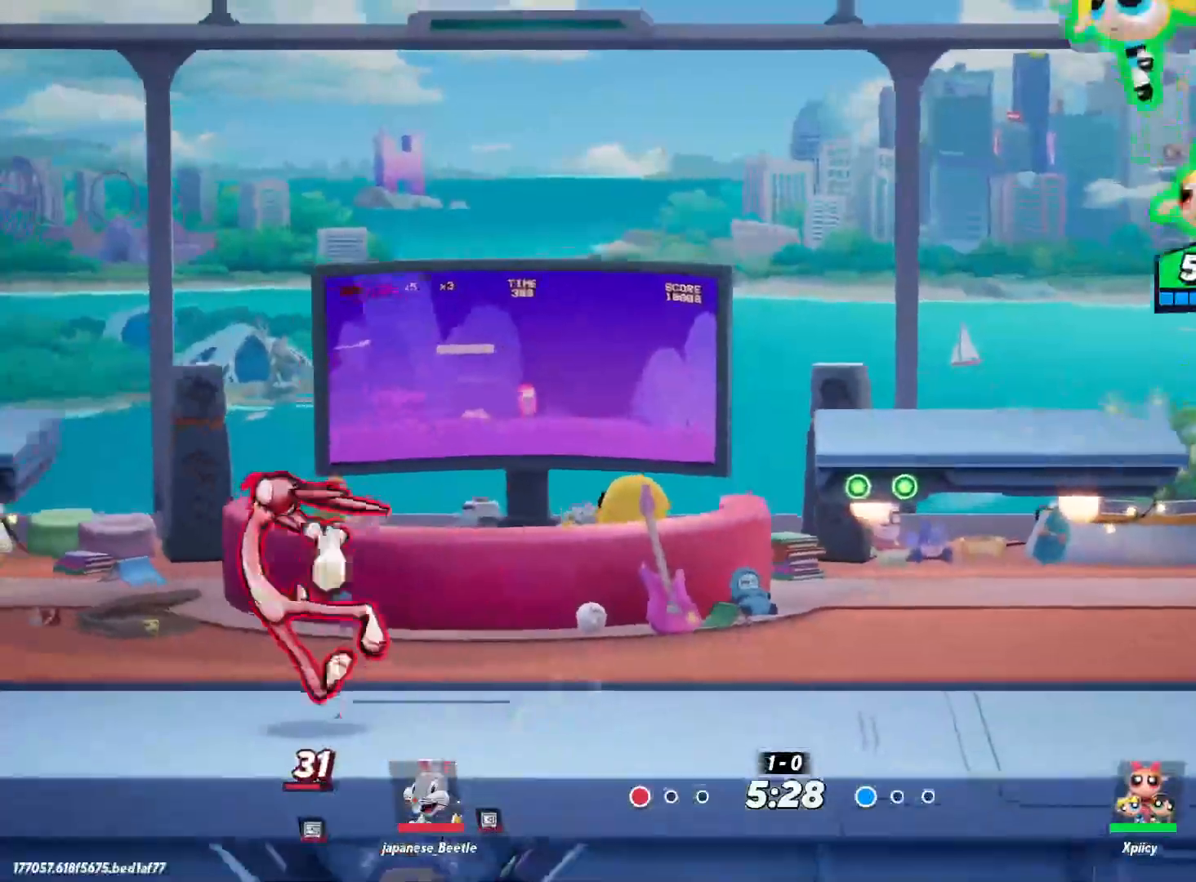
{"keys": ["a"], "events": [[50, "a", "up"], [283, "a", "down"], [383, "a", "up"], [433, "a", "down"]]}
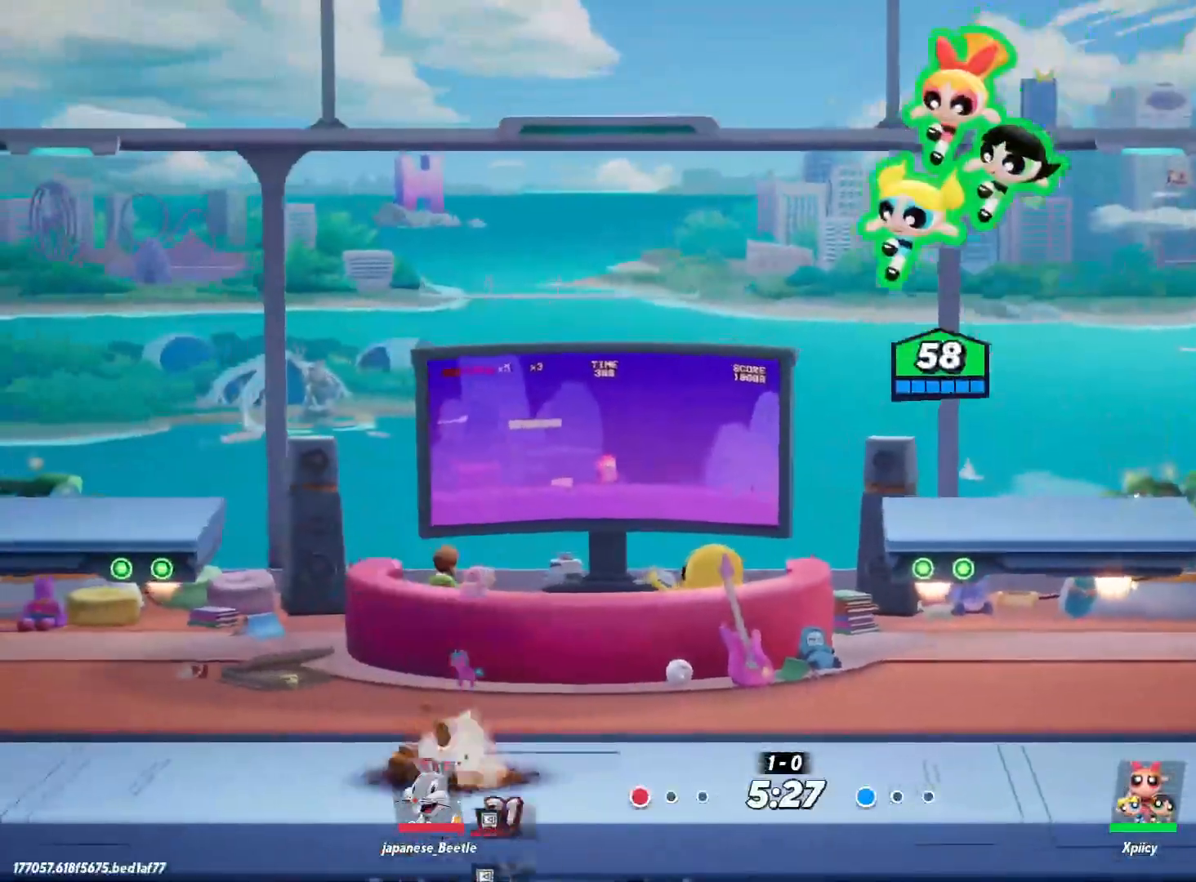
{"keys": ["a"], "events": [[117, "lbracket", "down"], [200, "lbracket", "up"]]}
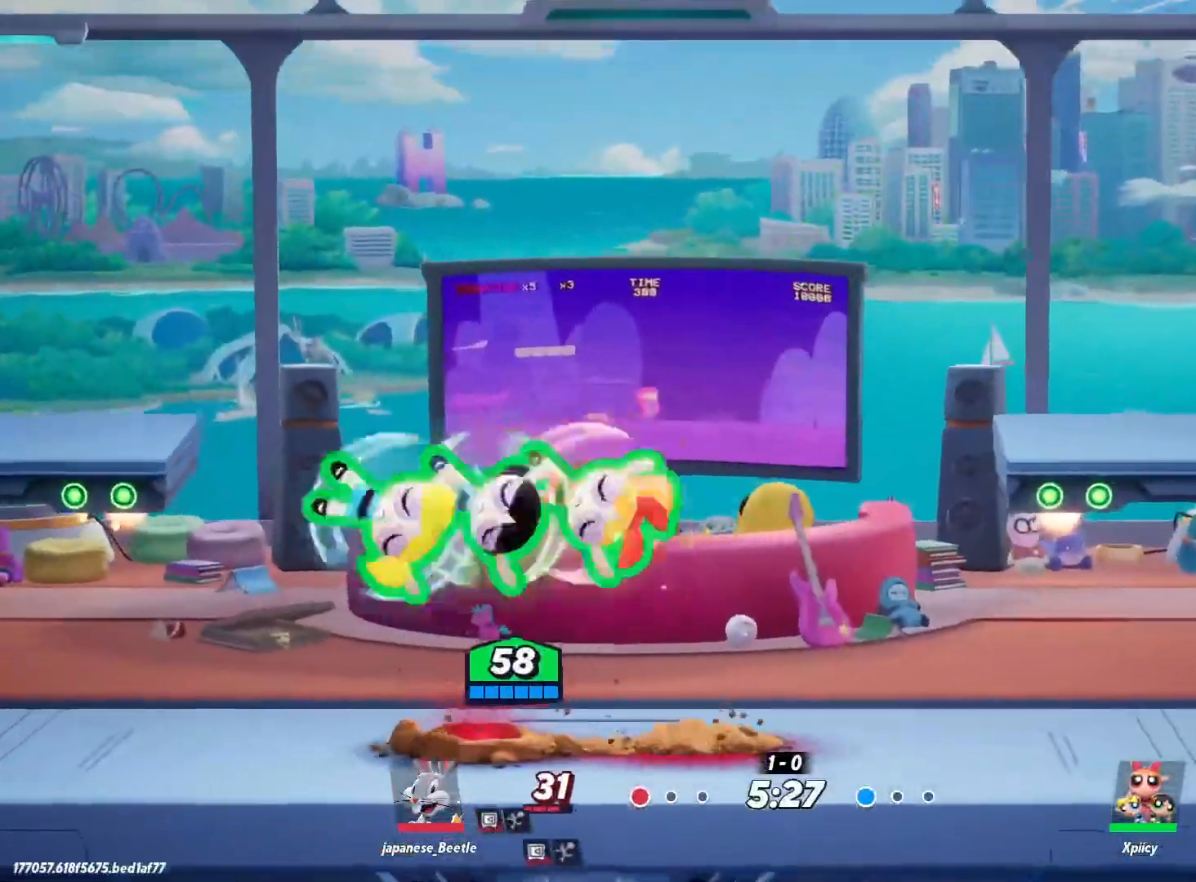
{"keys": ["a"], "events": []}
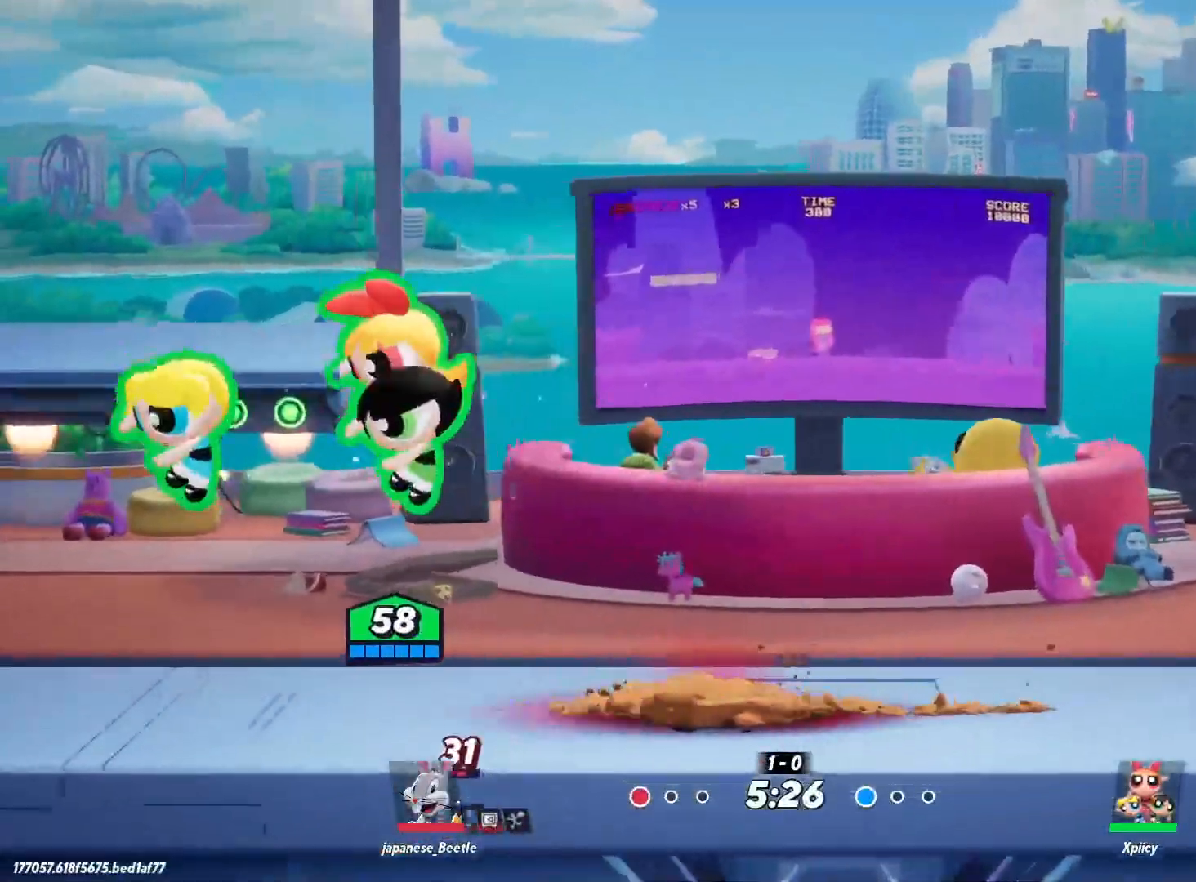
{"keys": ["a"], "events": []}
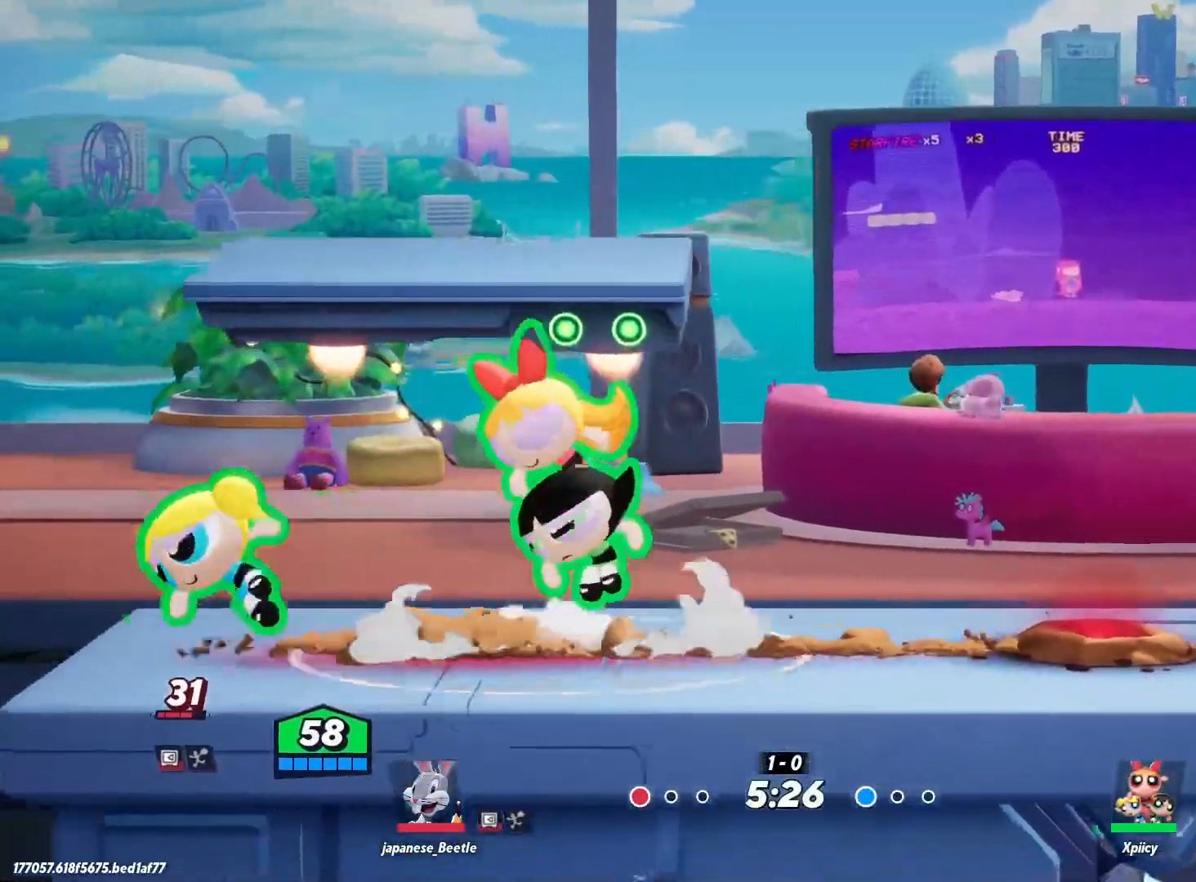
{"keys": ["d"], "events": [[150, "a", "up"], [150, "d", "down"], [233, "backslash", "down"], [333, "backslash", "up"]]}
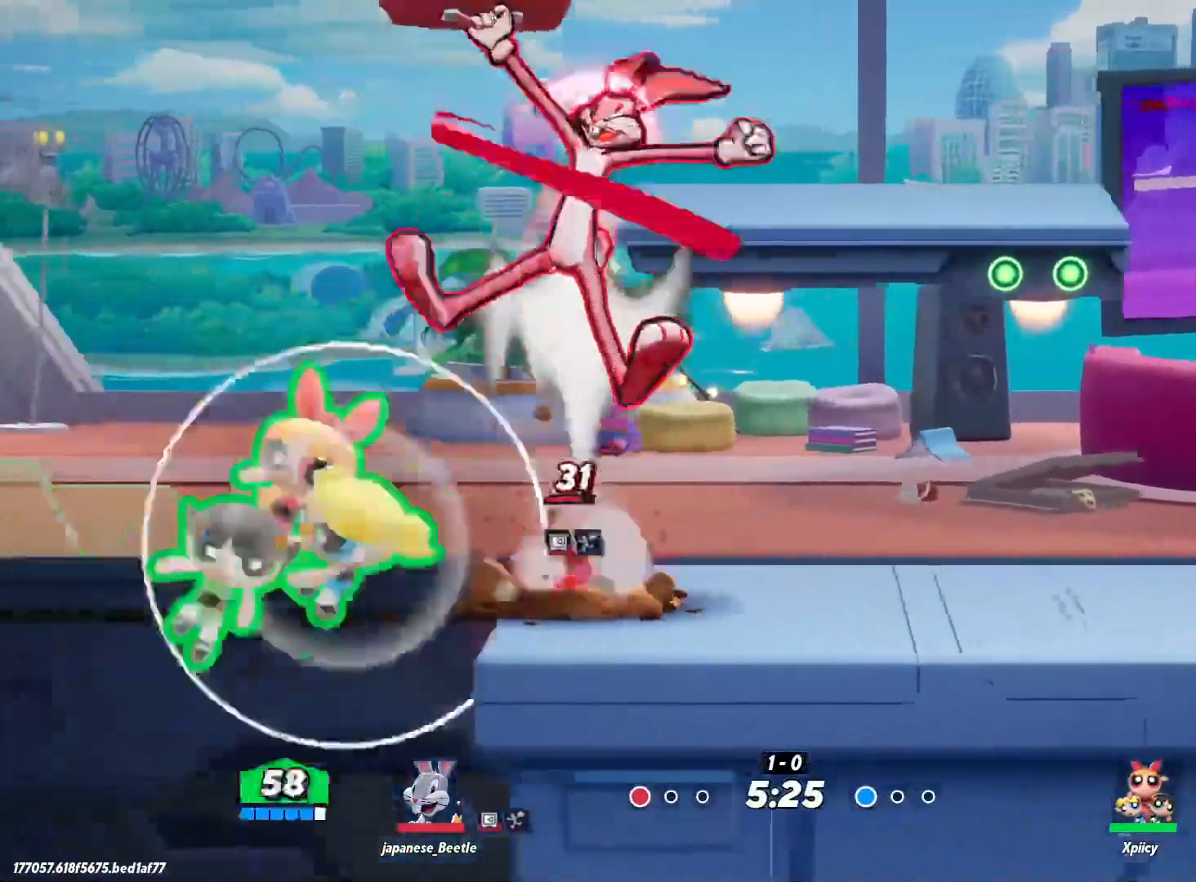
{"keys": ["d", "w"], "events": [[150, "space", "down"], [200, "w", "down"], [250, "space", "up"], [283, "return", "down"], [417, "return", "up"]]}
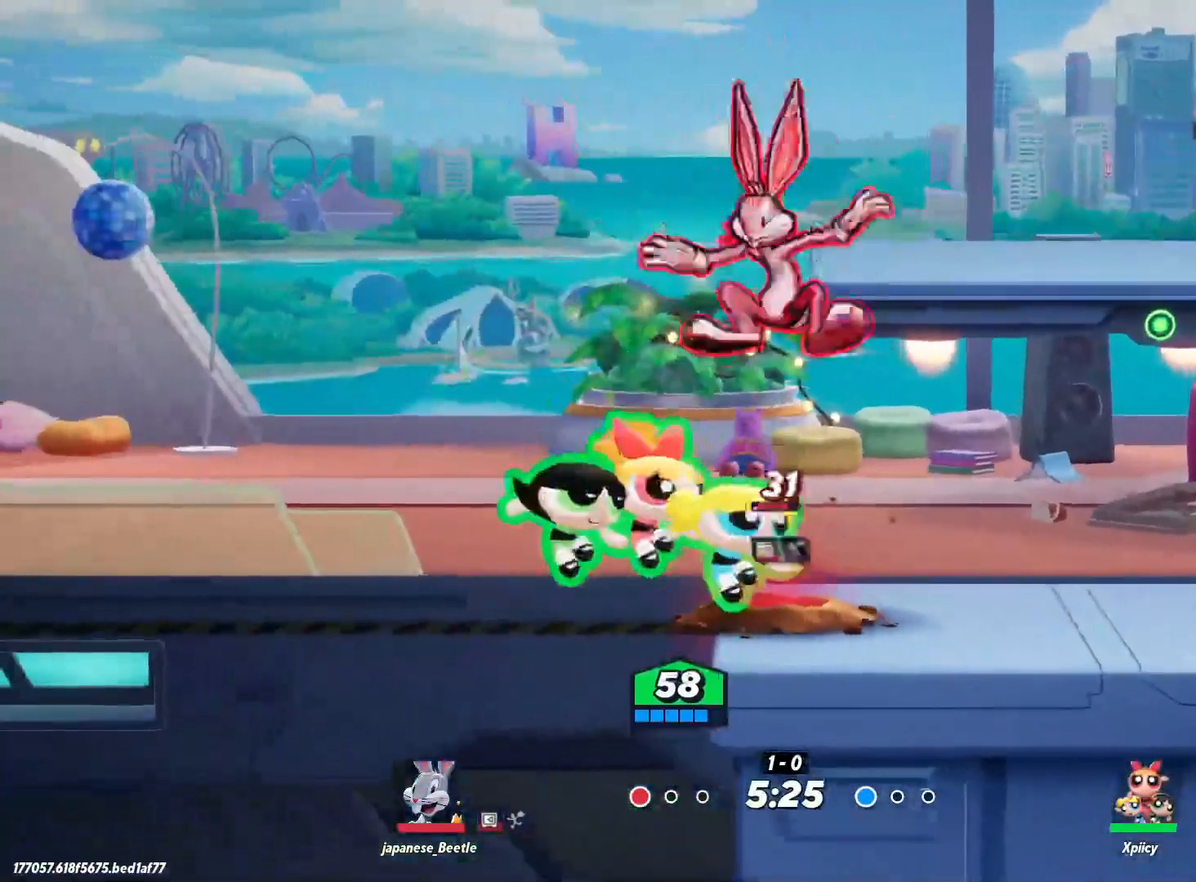
{"keys": ["d", "w"], "events": []}
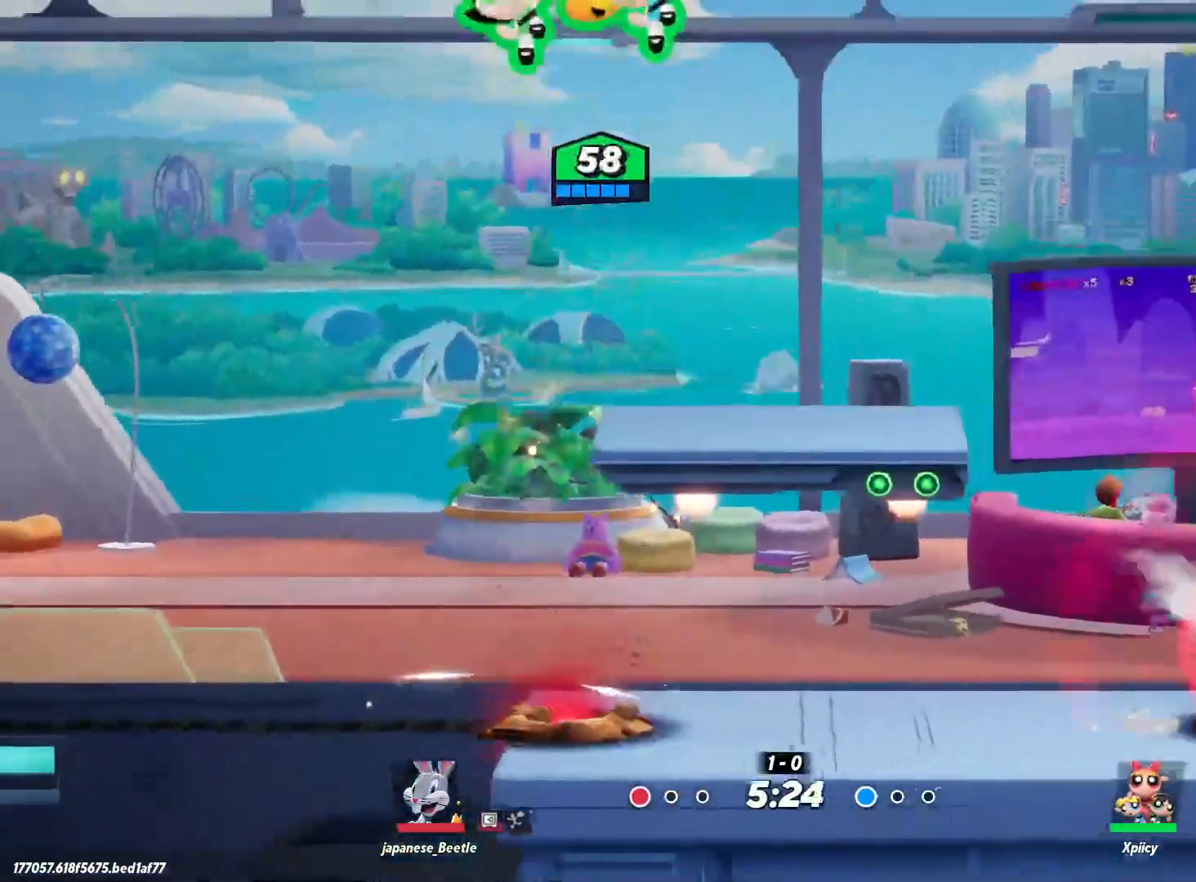
{"keys": ["d"], "events": [[350, "w", "up"], [400, "space", "down"], [483, "space", "up"]]}
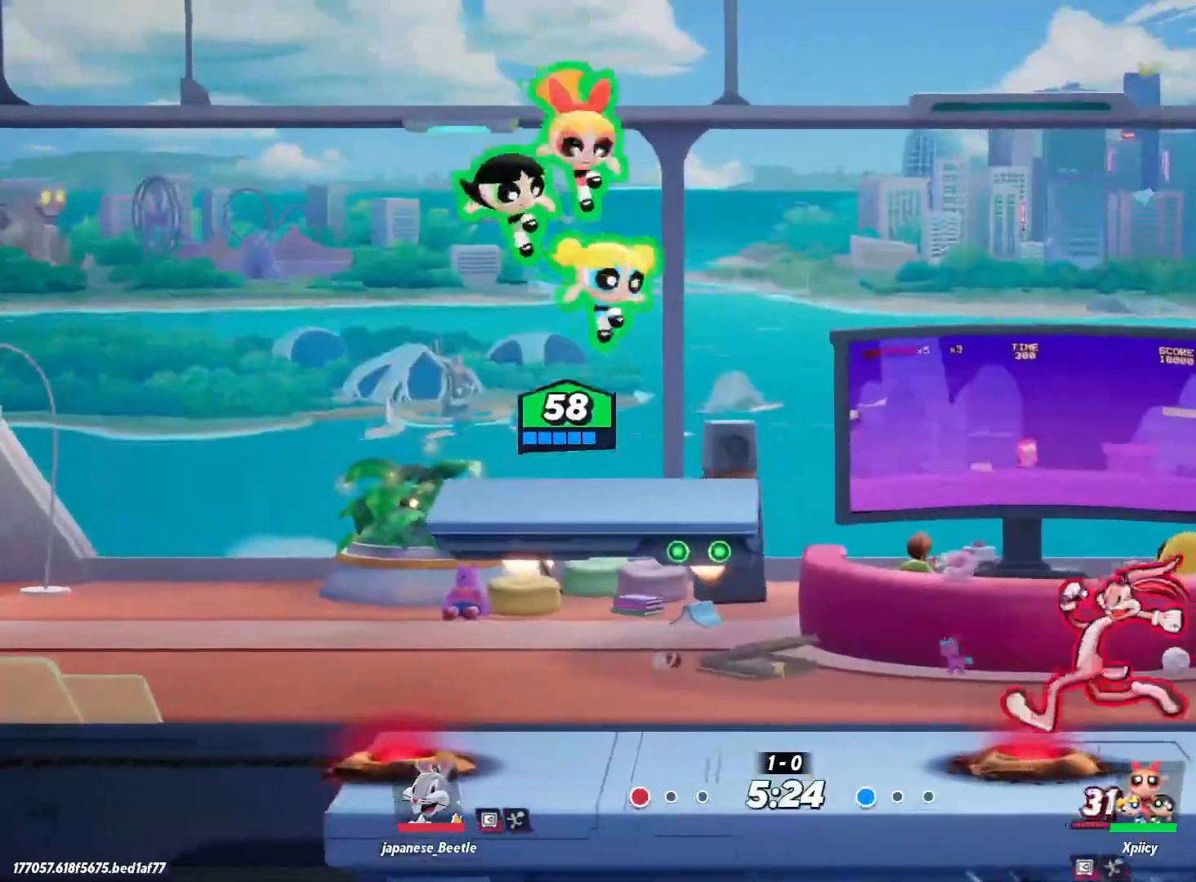
{"keys": ["d"], "events": []}
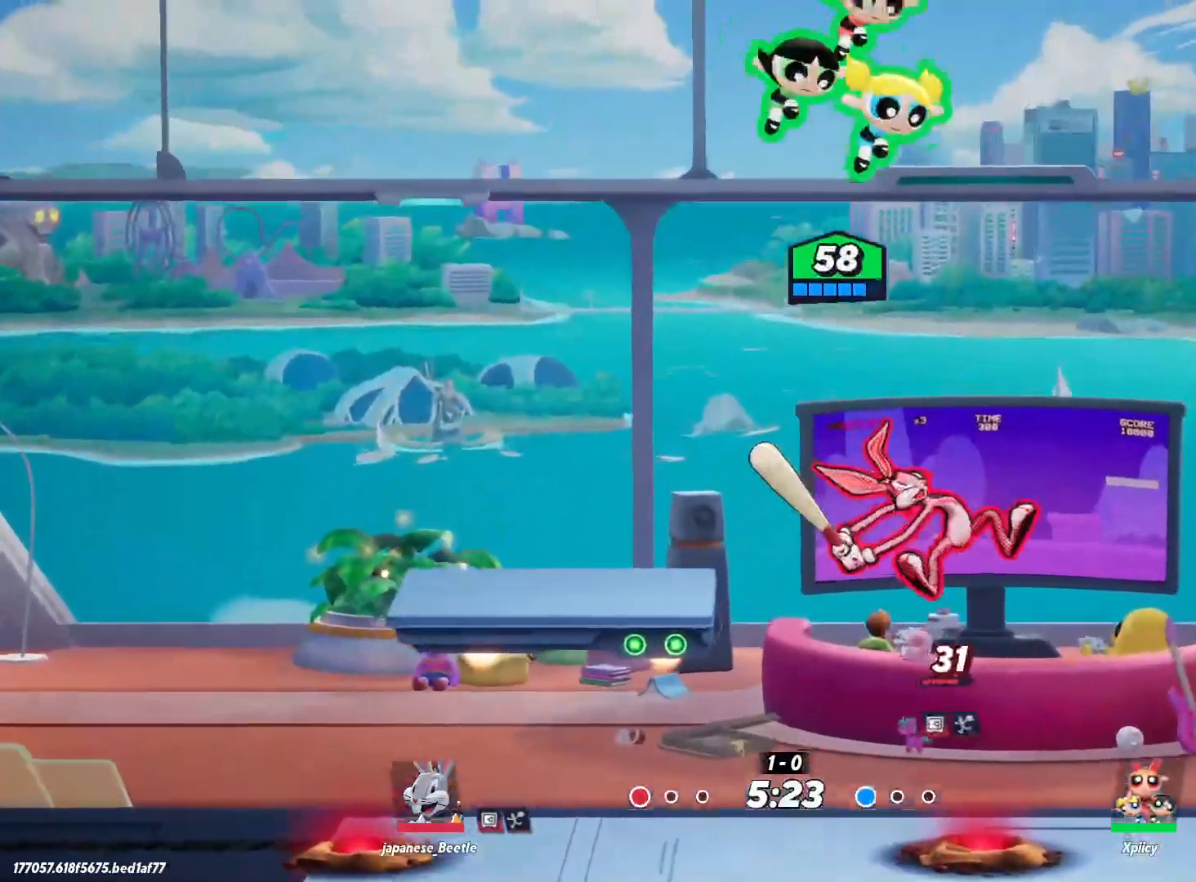
{"keys": ["a", "s"], "events": [[50, "backslash", "down"], [133, "backslash", "up"], [317, "a", "down"], [317, "d", "up"], [317, "s", "down"]]}
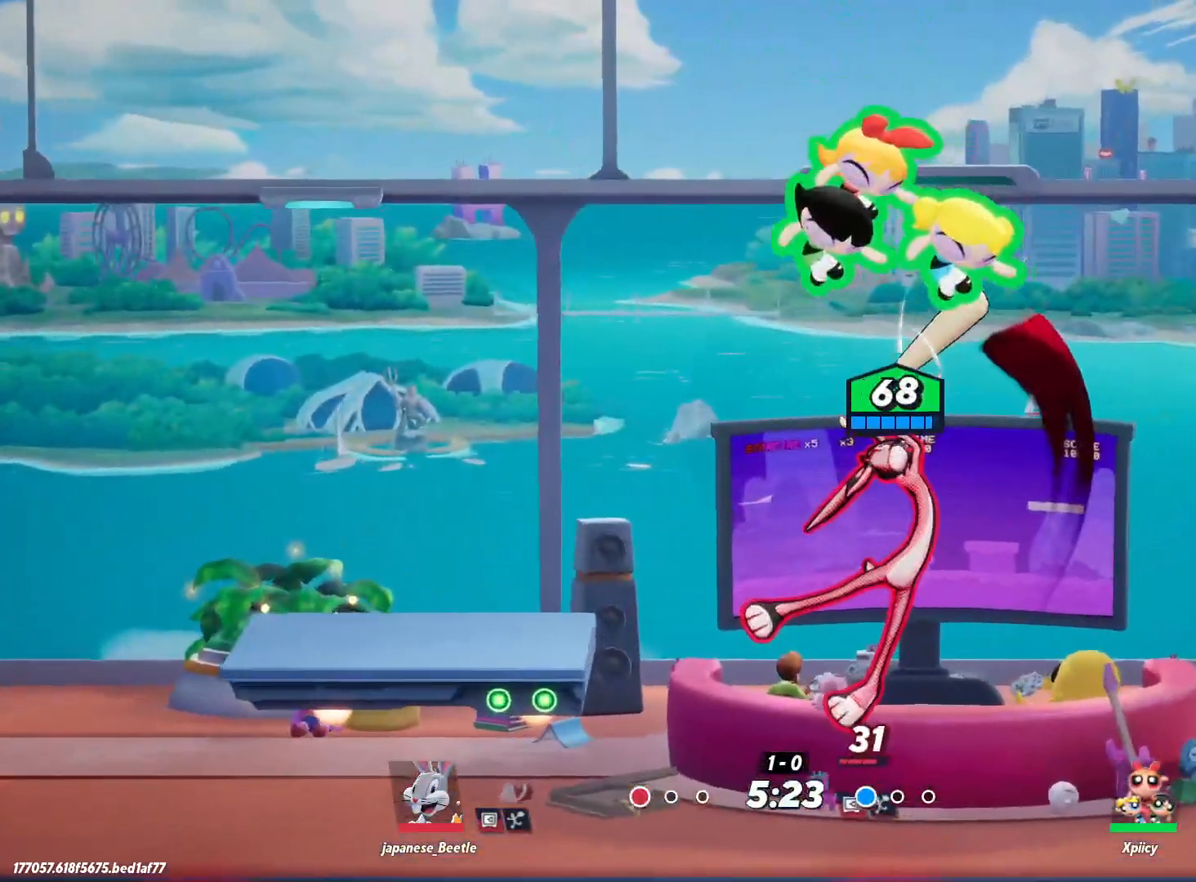
{"keys": ["d", "s"], "events": [[50, "a", "up"], [50, "d", "down"]]}
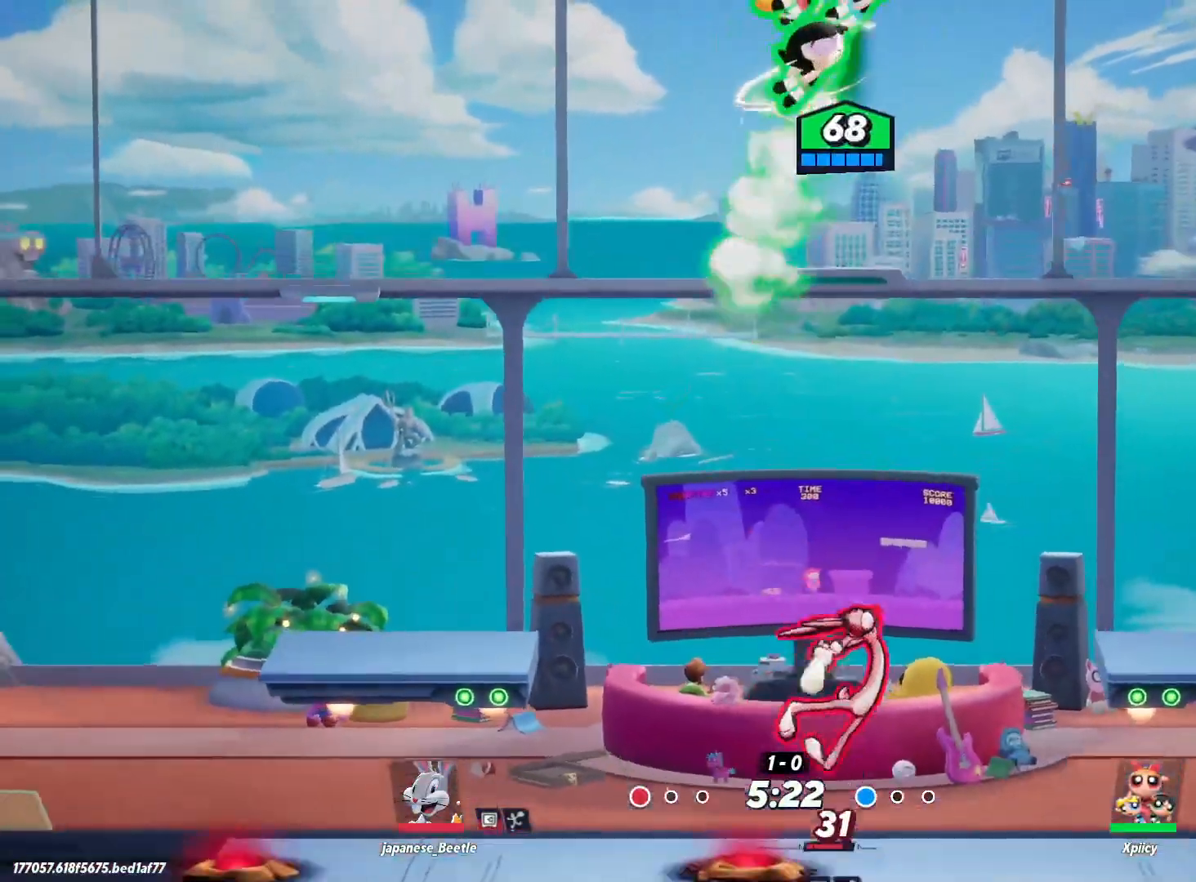
{"keys": ["backslash", "d", "s"], "events": [[383, "backslash", "down"]]}
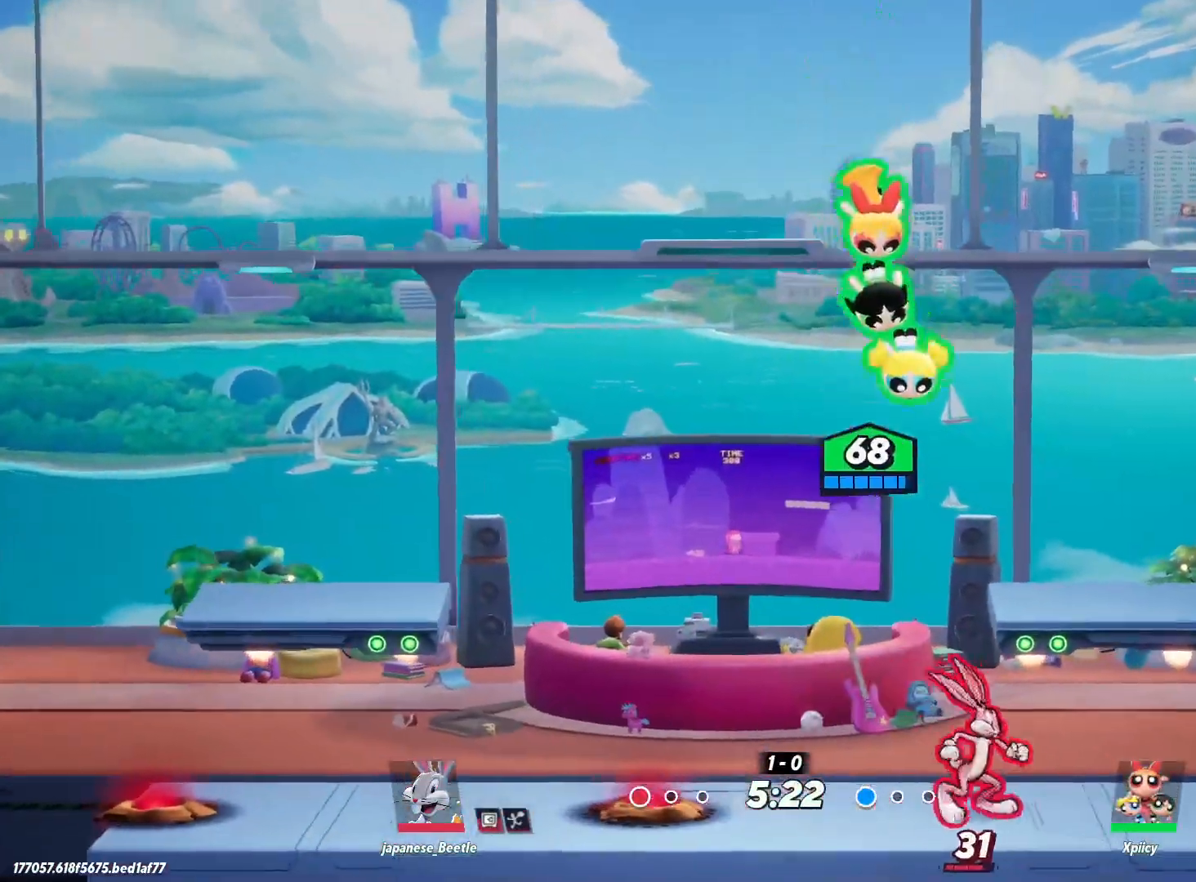
{"keys": ["d", "s"], "events": [[17, "backslash", "up"]]}
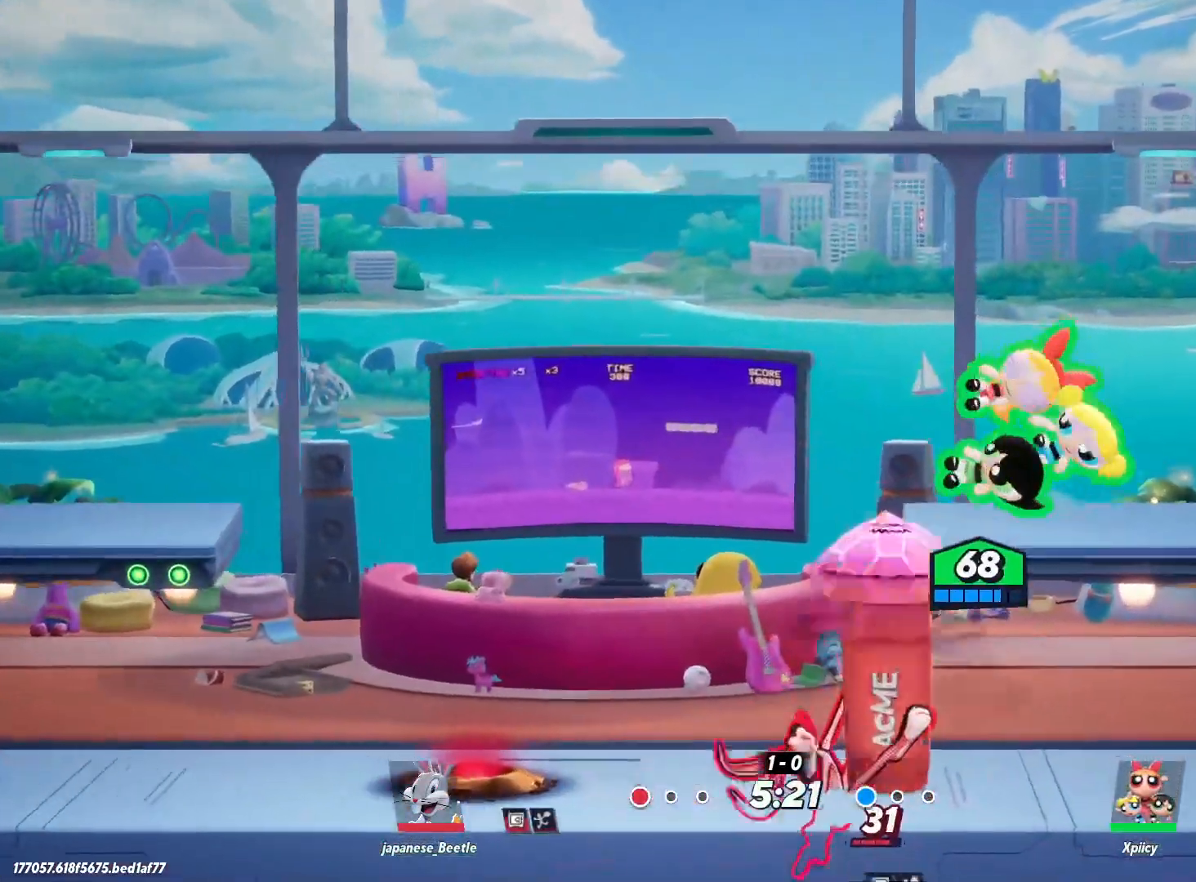
{"keys": ["a"], "events": [[333, "a", "down"], [333, "d", "up"], [383, "s", "up"]]}
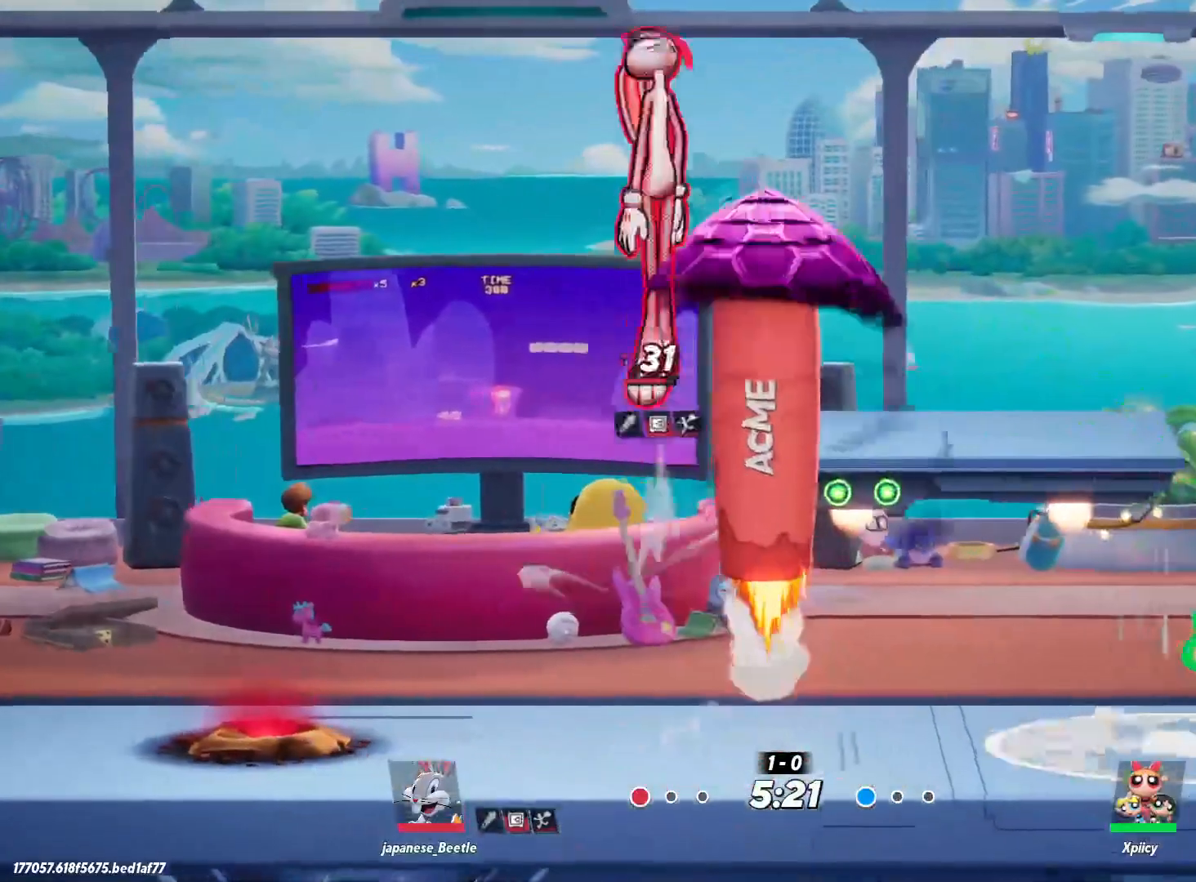
{"keys": ["a"], "events": [[117, "a", "up"], [483, "a", "down"]]}
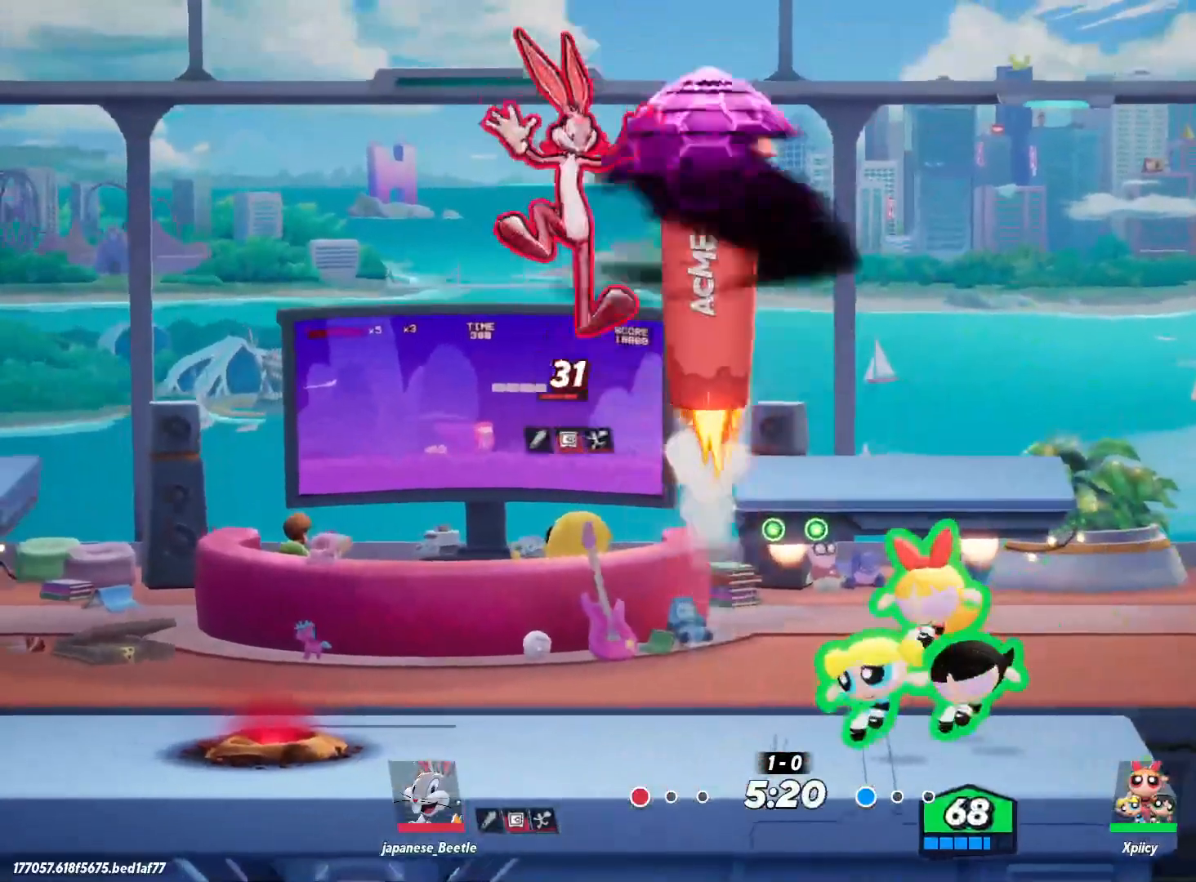
{"keys": ["a", "w"], "events": [[167, "lbracket", "down"], [217, "lbracket", "up"], [250, "w", "down"]]}
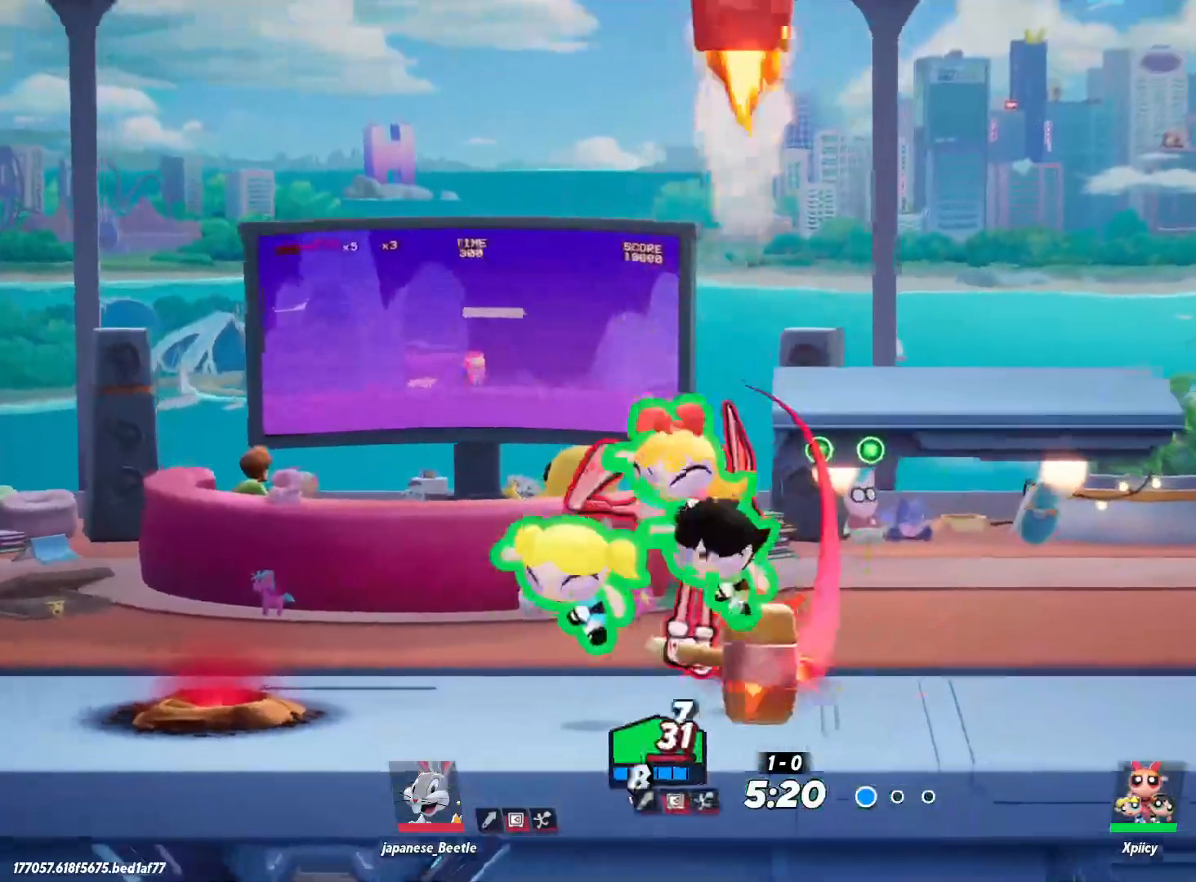
{"keys": ["d"], "events": [[83, "w", "up"], [400, "a", "up"], [433, "d", "down"]]}
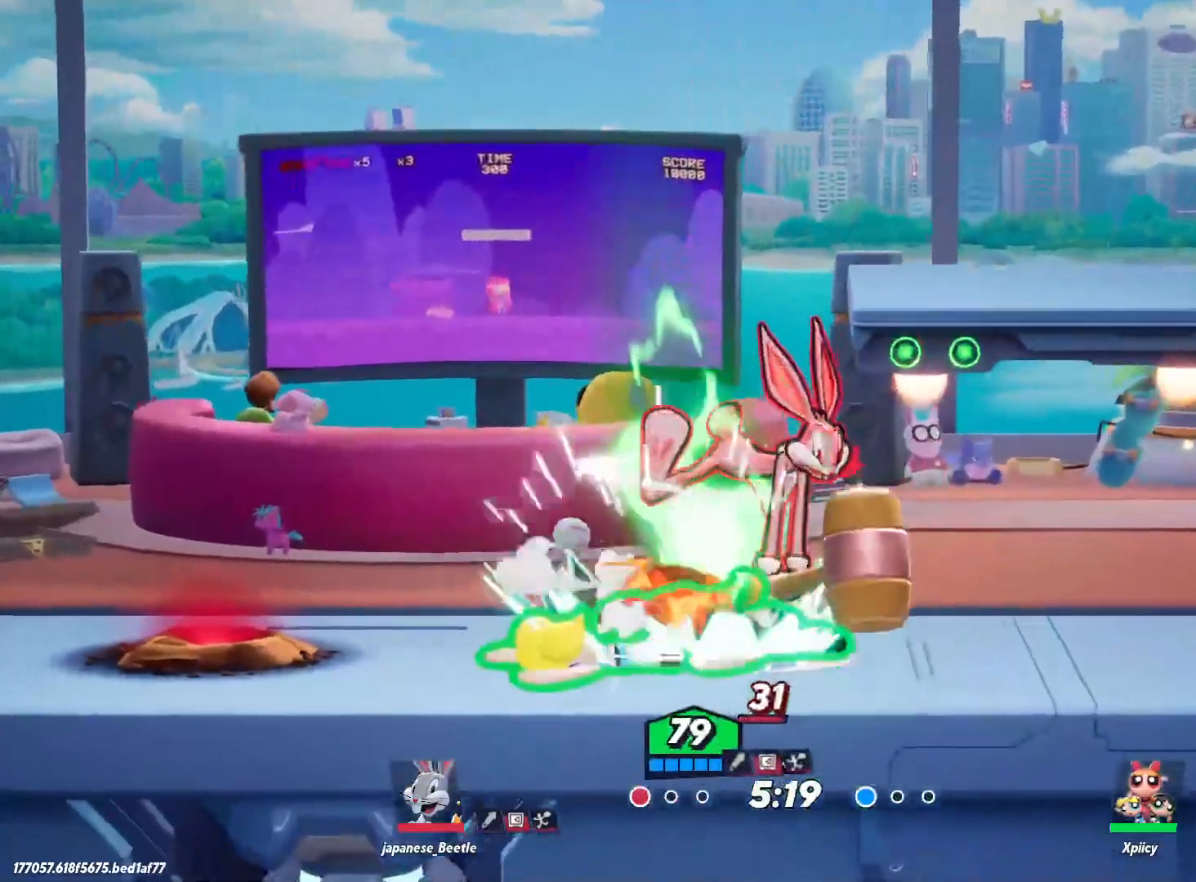
{"keys": ["d"], "events": [[117, "backslash", "down"], [217, "backslash", "up"], [300, "backslash", "down"], [400, "backslash", "up"]]}
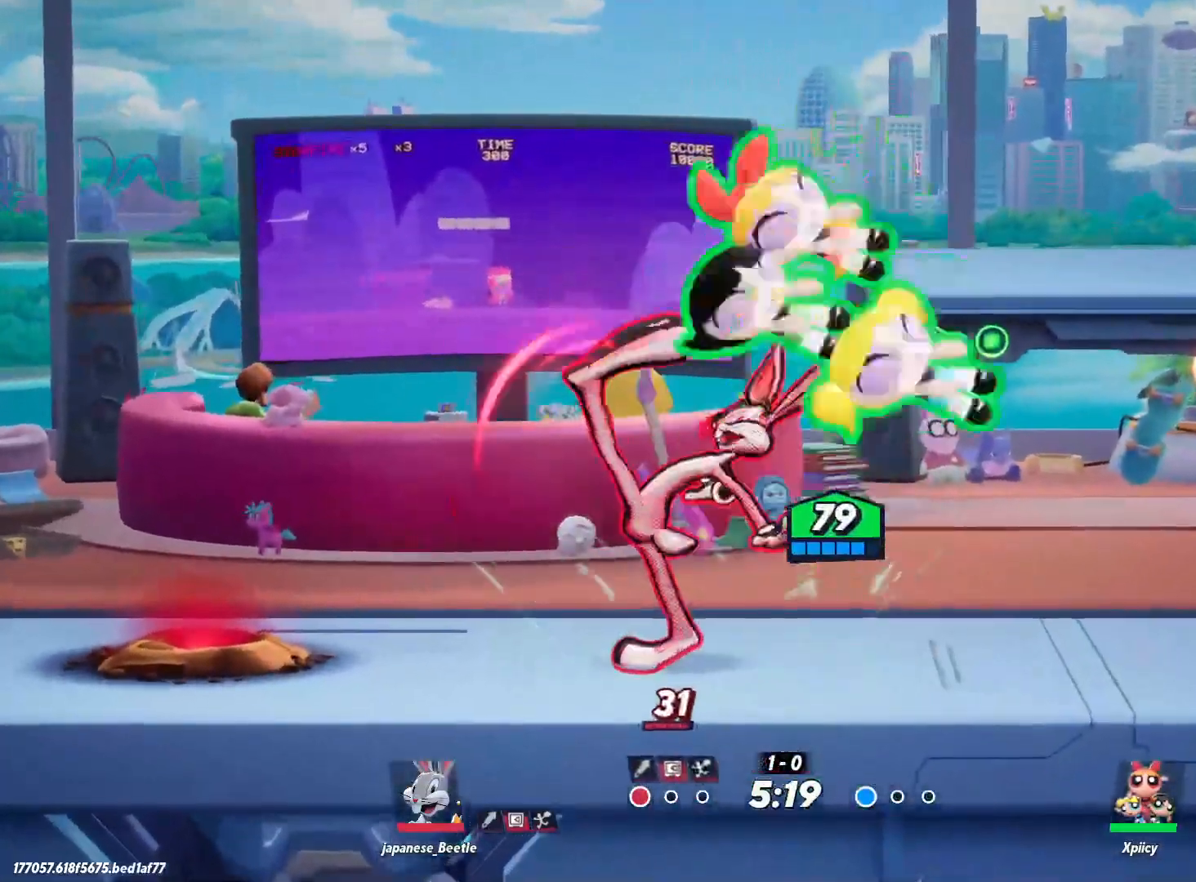
{"keys": ["a", "s"], "events": [[350, "s", "down"], [500, "a", "down"], [500, "d", "up"]]}
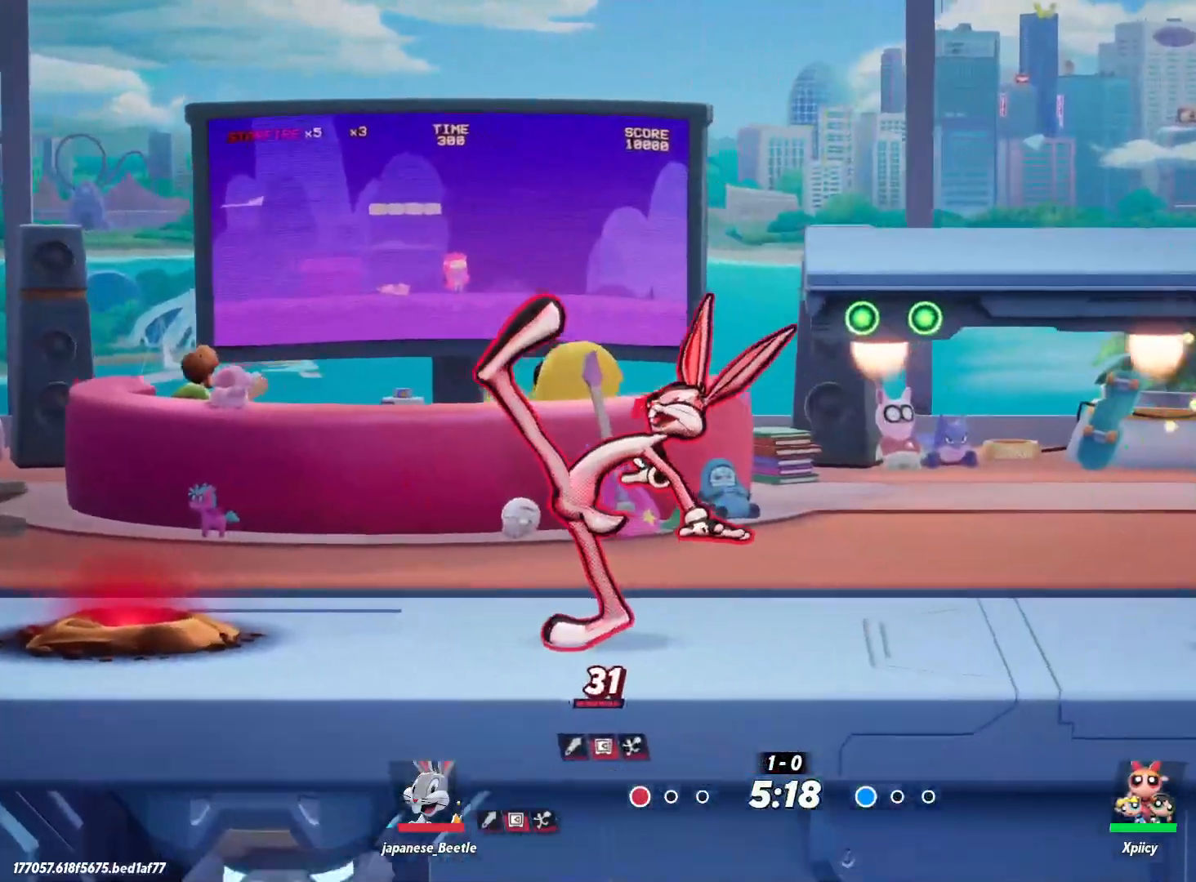
{"keys": [], "events": [[33, "s", "up"], [83, "lbracket", "down"], [217, "lbracket", "up"], [500, "a", "up"]]}
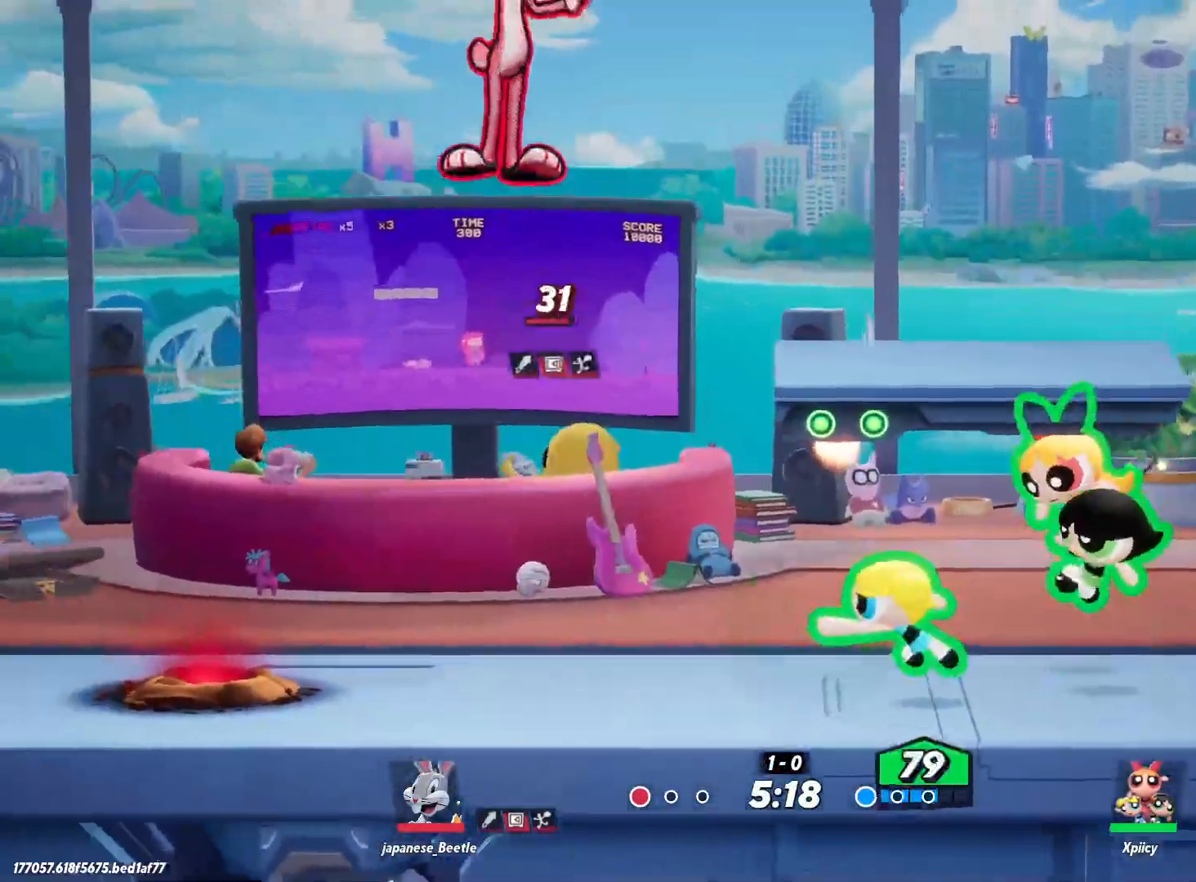
{"keys": ["d"], "events": [[500, "d", "down"]]}
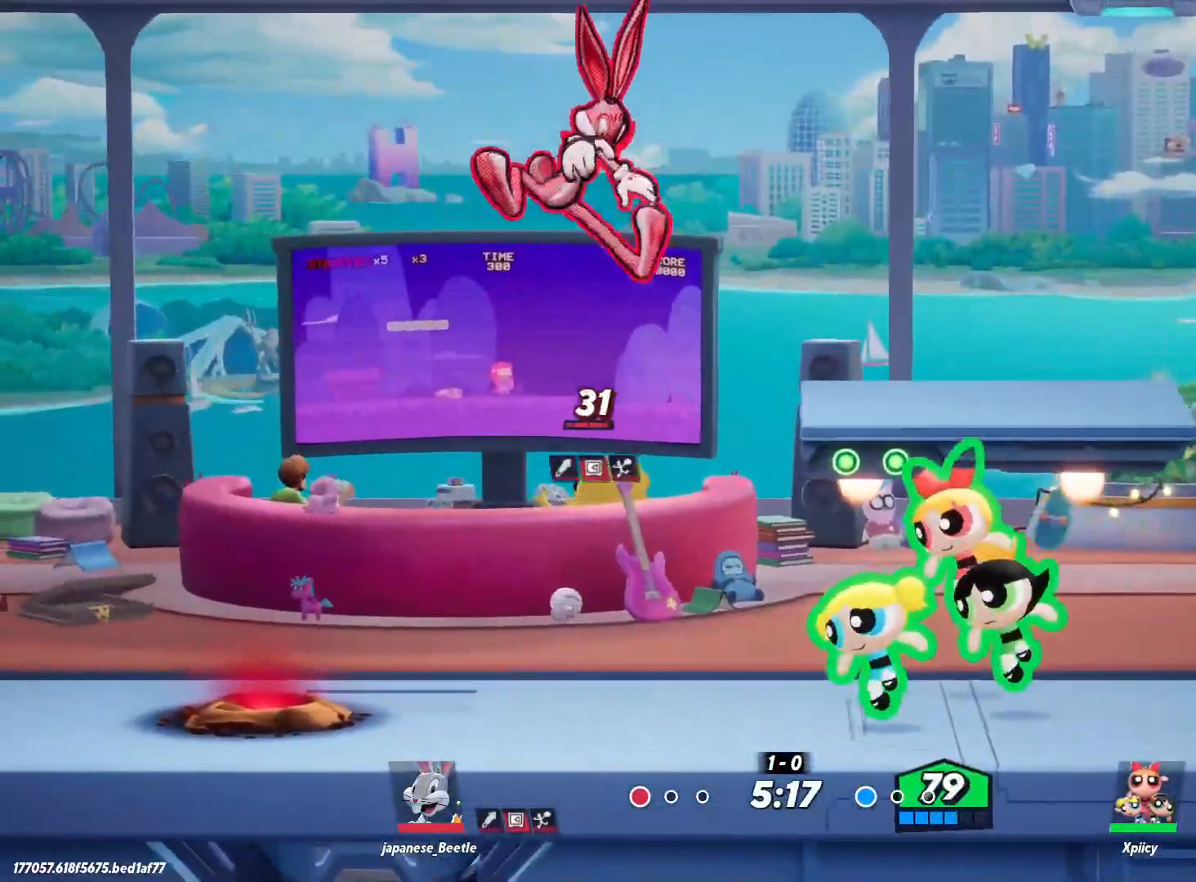
{"keys": ["a", "lbracket"], "events": [[50, "d", "up"], [100, "a", "down"], [233, "lbracket", "down"], [283, "lbracket", "up"], [417, "lbracket", "down"]]}
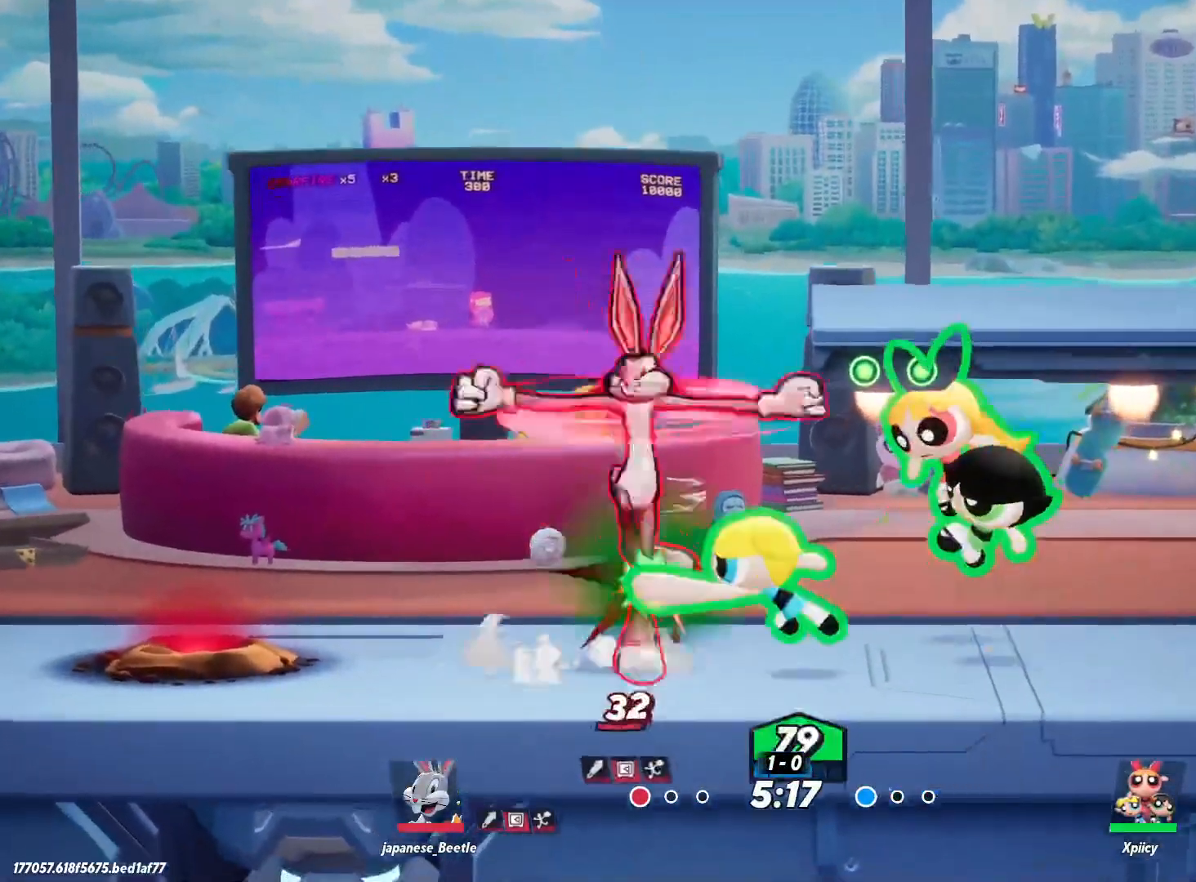
{"keys": ["a"], "events": [[17, "lbracket", "up"], [283, "p", "down"], [383, "p", "up"]]}
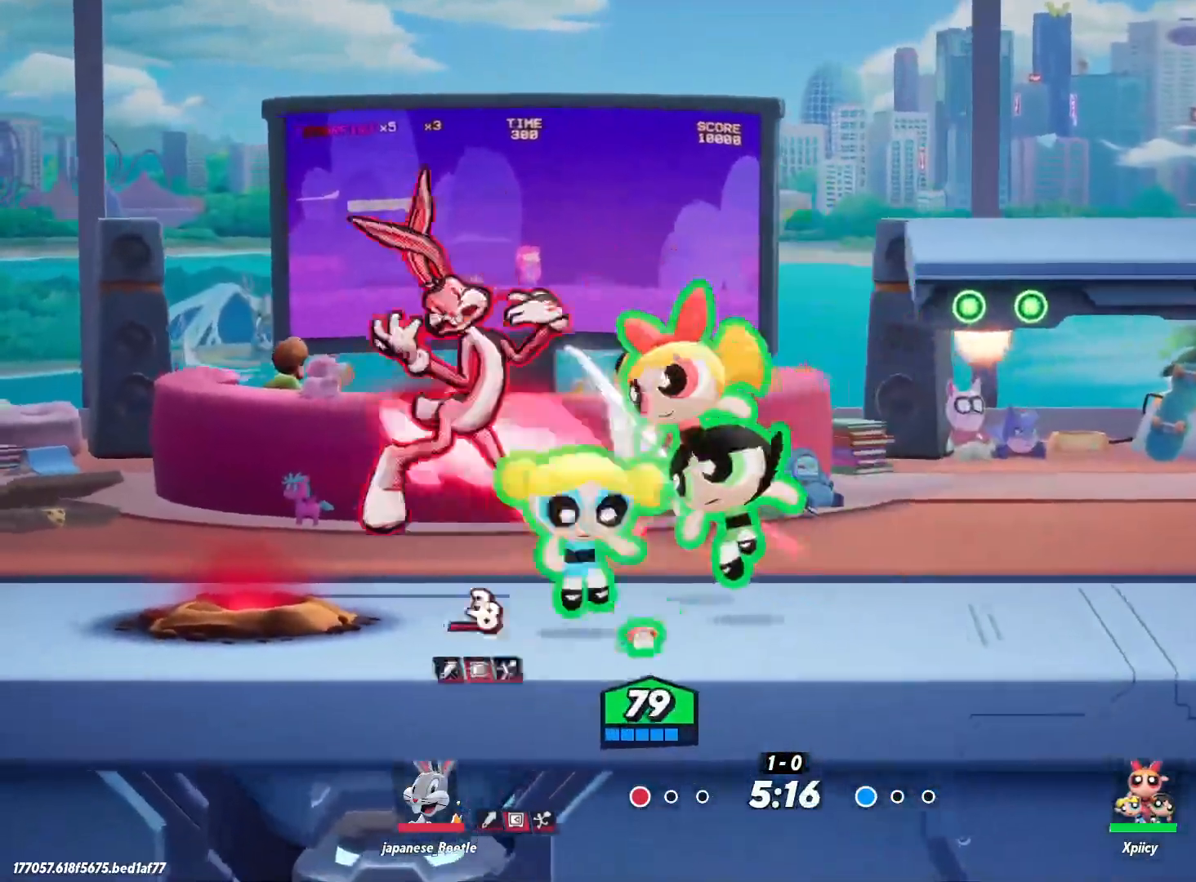
{"keys": ["a", "space"], "events": [[433, "space", "down"]]}
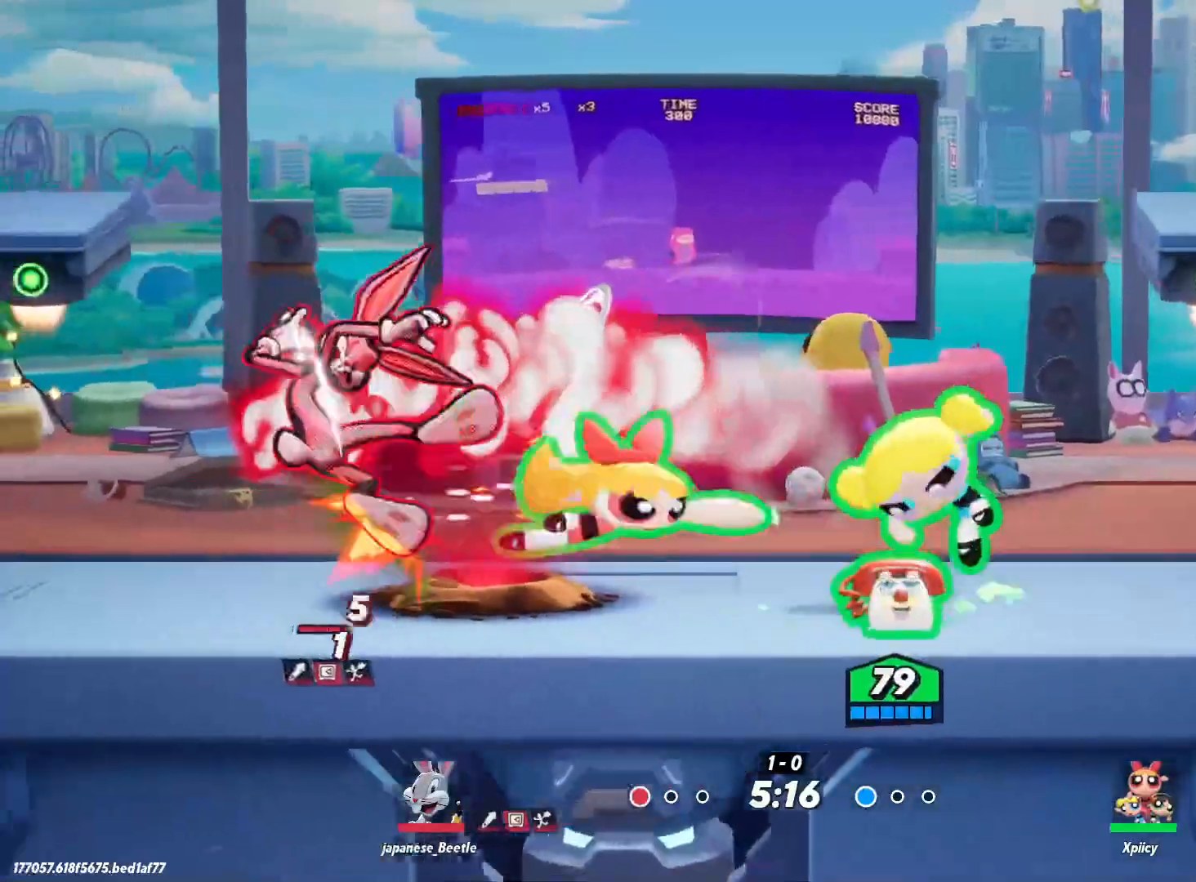
{"keys": [], "events": [[17, "space", "up"], [67, "space", "down"], [217, "space", "up"], [300, "x", "down"], [400, "x", "up"], [433, "a", "up"]]}
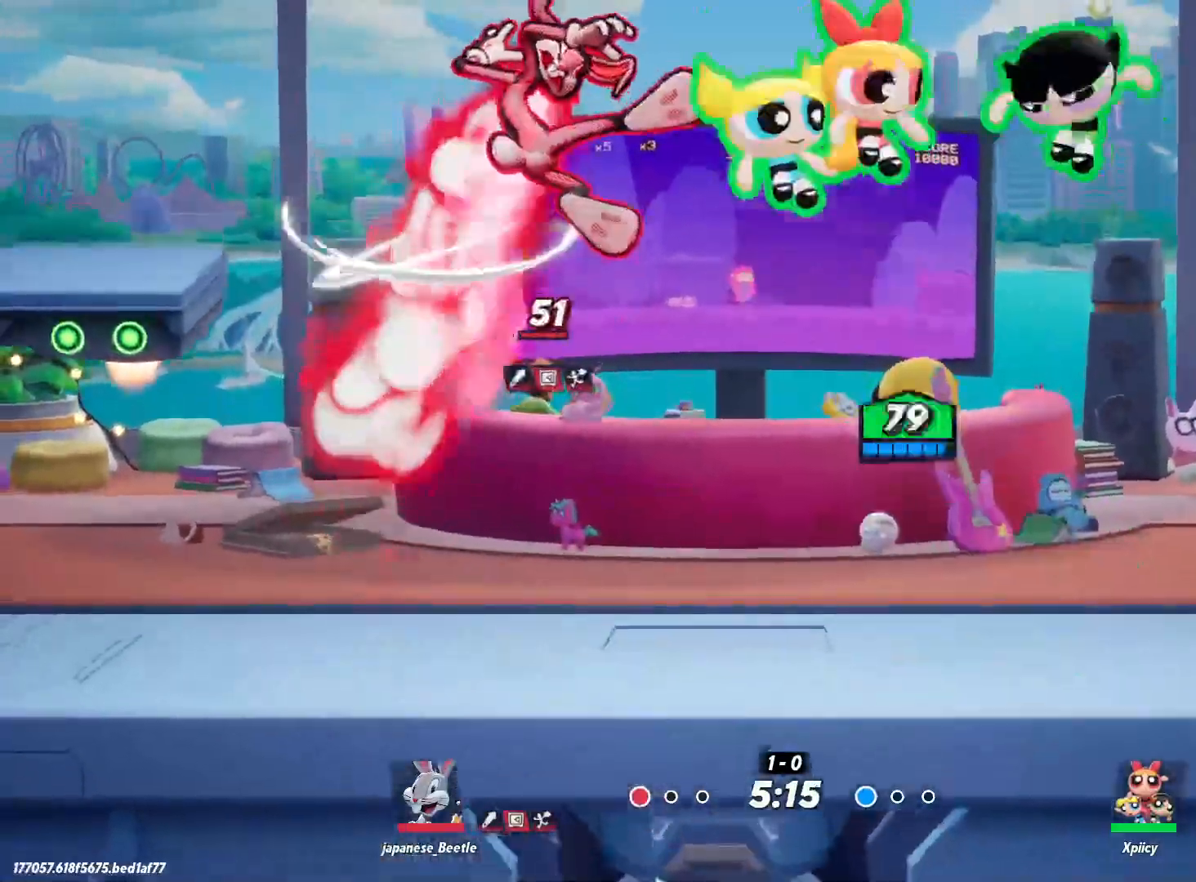
{"keys": ["s"], "events": [[217, "d", "down"], [483, "d", "up"], [483, "s", "down"]]}
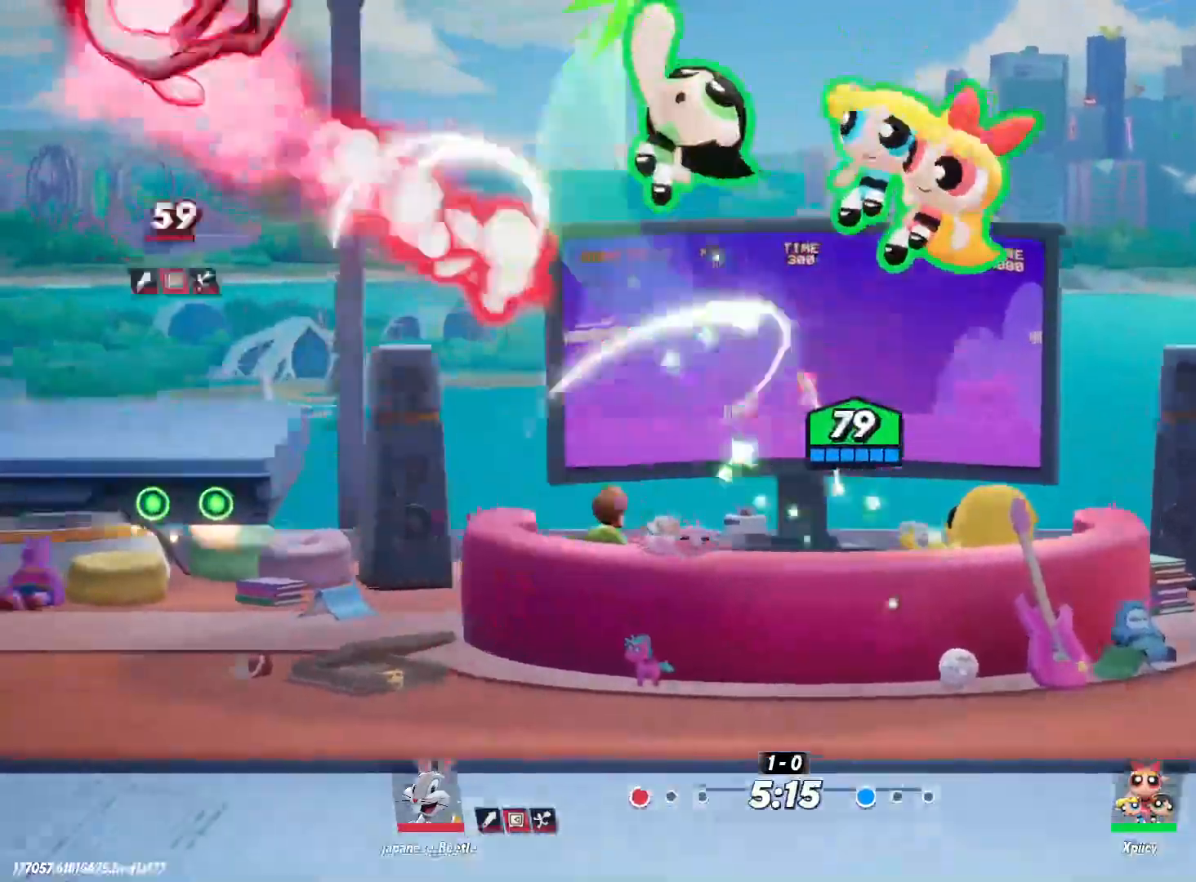
{"keys": ["a", "s"], "events": [[33, "a", "down"]]}